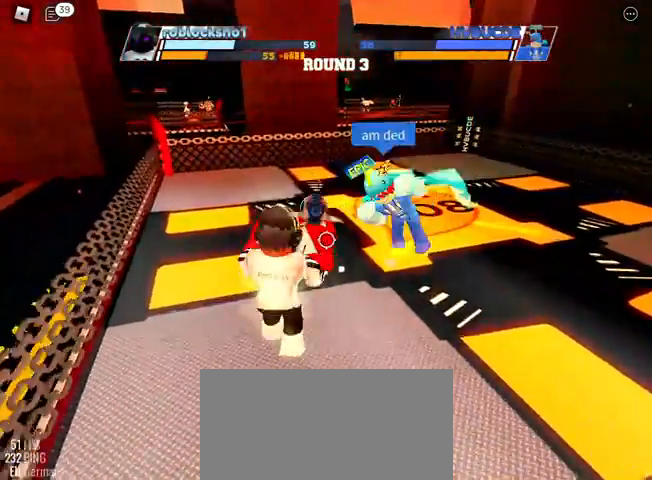
Gameplay with keyboard; each line is a JSON object with the keys held at the frame after it. "events" lists presses ("down") and releases ("up") of "c", "ctrl", "e", "f", "r", "space" and "x" between this image and that frame as [ms after this image, input, new state], when the widget could be followed in between. No other keys are recorded. Mouse input is not recorded. Not read: other_keys.
{"keys": ["space"], "events": [[67, "e", "up"]]}
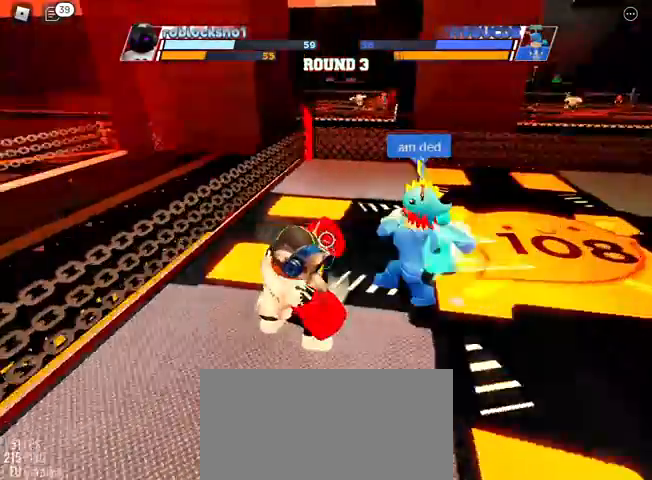
{"keys": ["space"], "events": []}
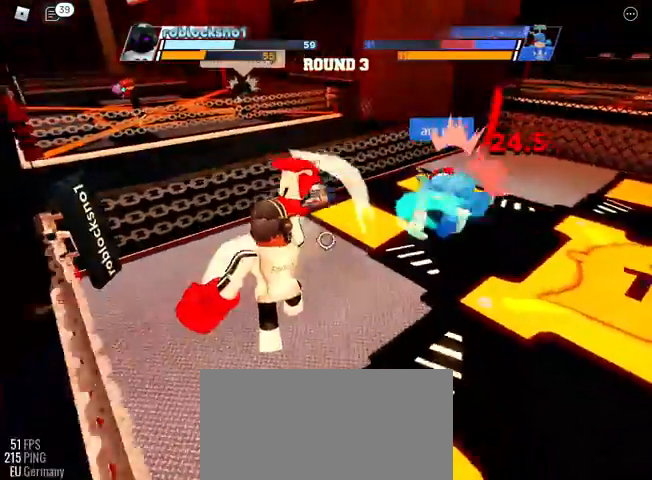
{"keys": ["space"], "events": []}
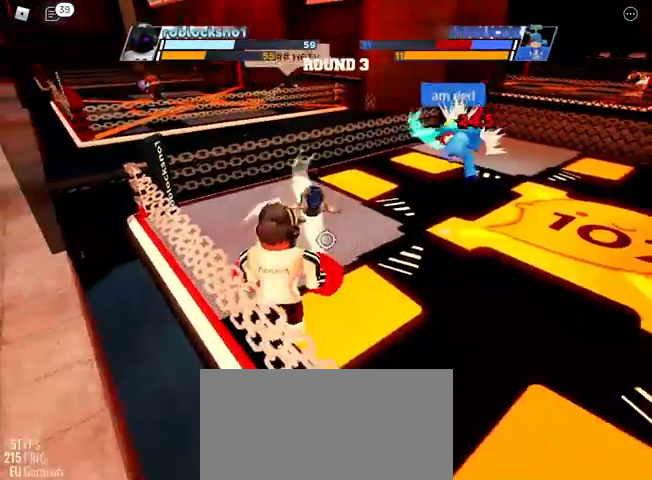
{"keys": ["space"], "events": []}
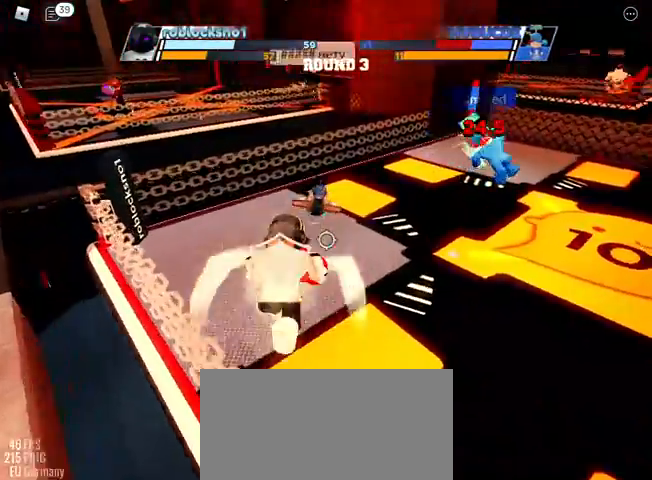
{"keys": ["space"], "events": []}
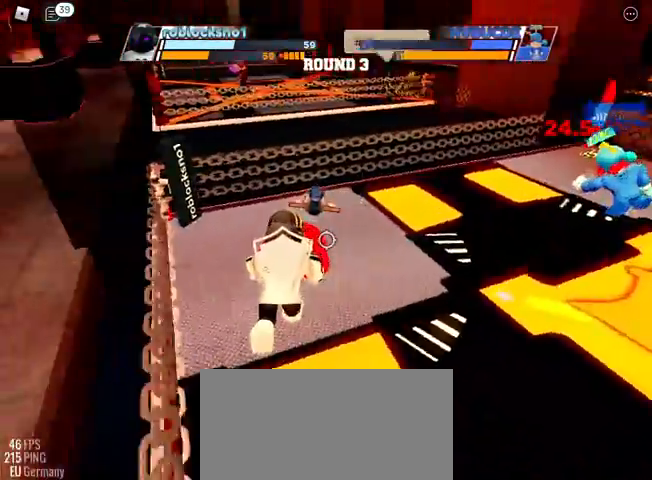
{"keys": ["space"], "events": []}
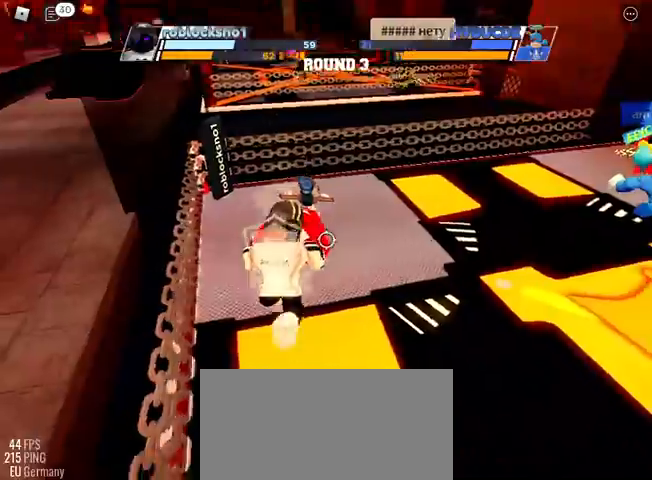
{"keys": ["space"], "events": []}
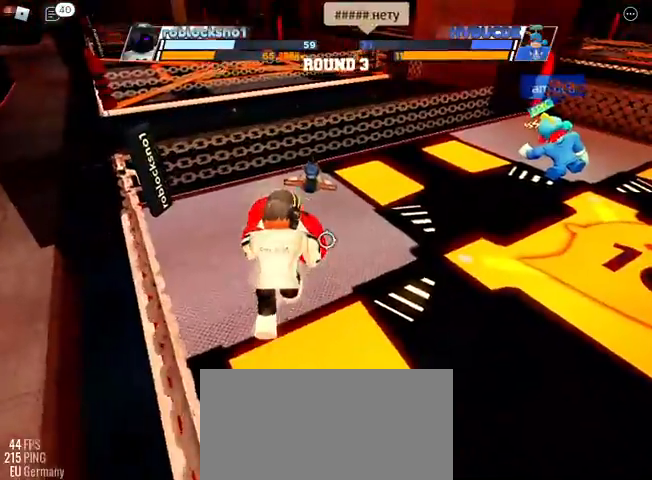
{"keys": ["space"], "events": []}
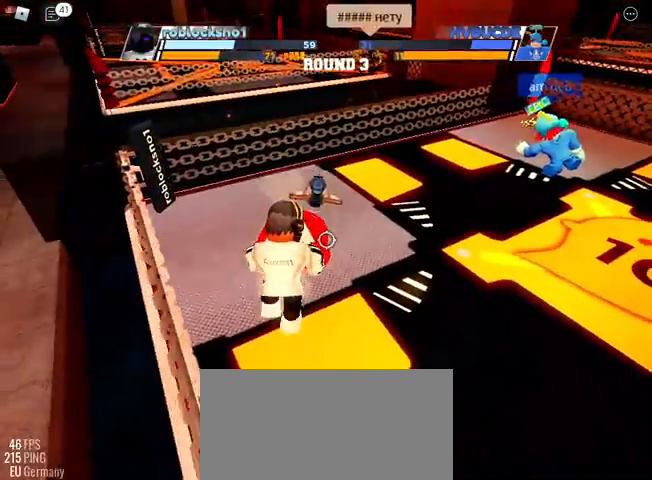
{"keys": ["space"], "events": []}
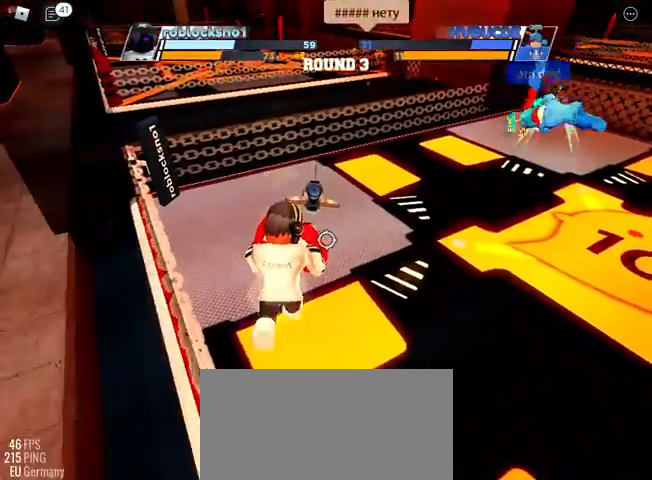
{"keys": ["space"], "events": []}
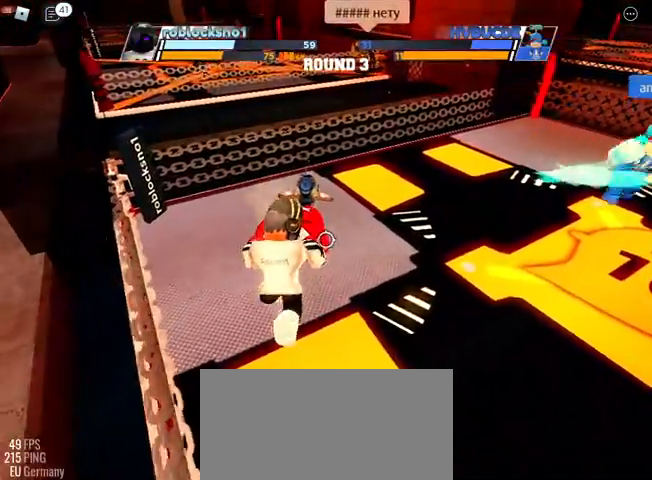
{"keys": ["space"], "events": []}
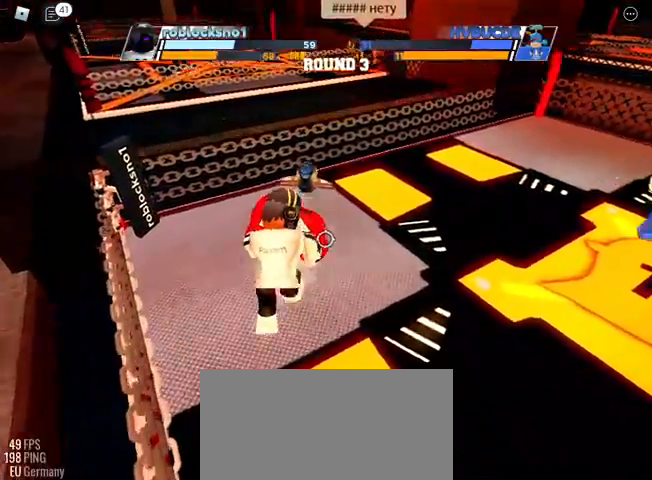
{"keys": ["space"], "events": []}
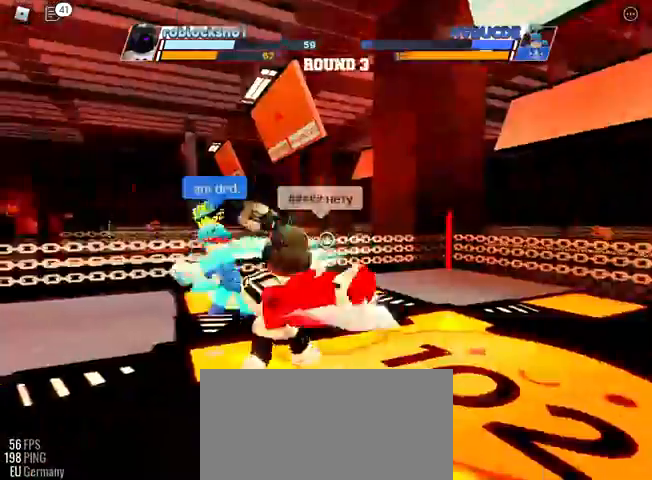
{"keys": ["space"], "events": []}
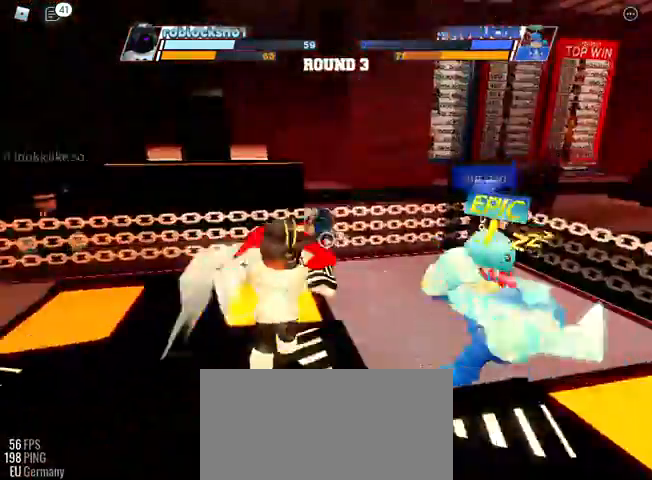
{"keys": ["space"], "events": []}
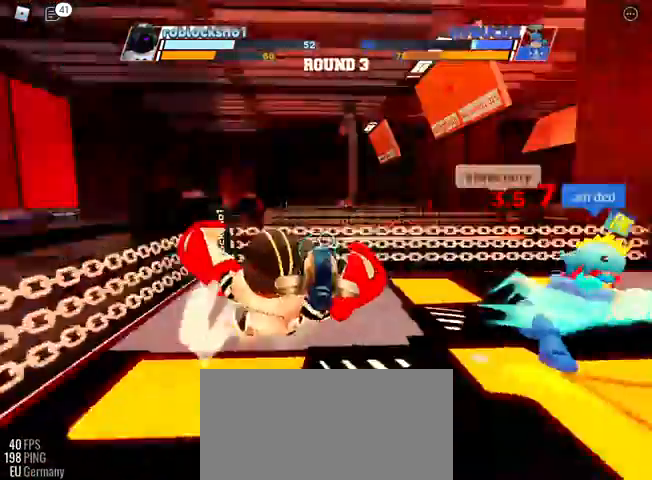
{"keys": ["space"], "events": []}
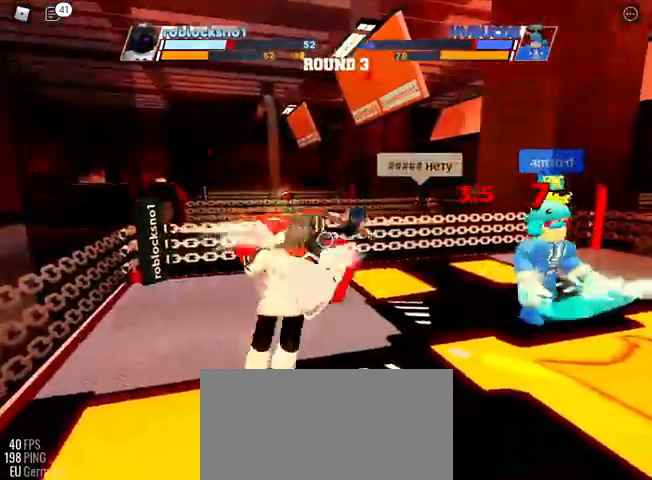
{"keys": ["space"], "events": []}
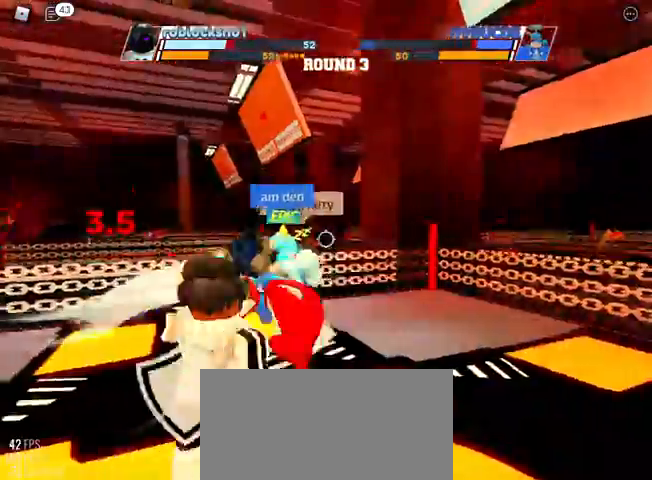
{"keys": [], "events": [[133, "space", "up"]]}
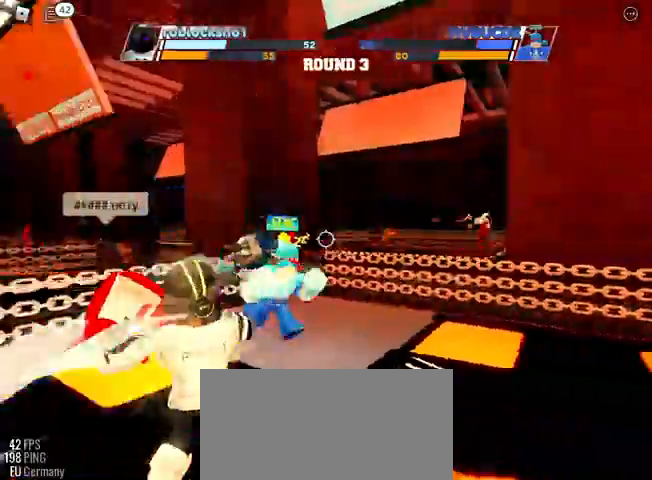
{"keys": ["c"], "events": [[500, "c", "down"]]}